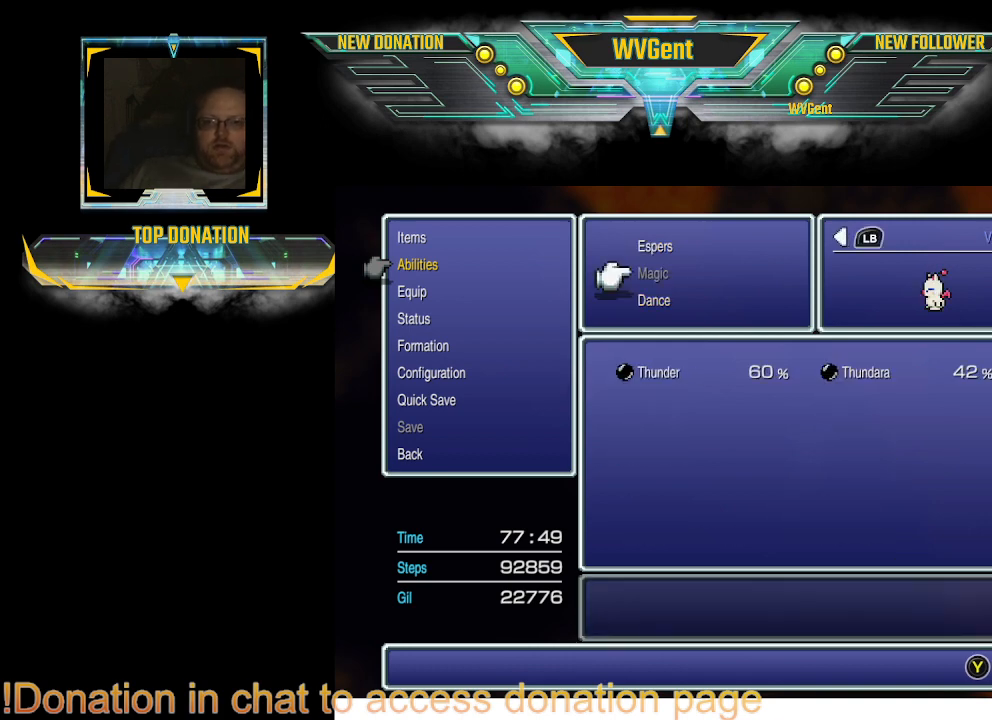
Gameplay with a controller (PlayStation layout); each line is a JSON object with the inputs held at the frame after it. "events" lists button and stick changes between this image and that frame as [ms after this image, input, new state], when the widget could be followed in between. Not read: L1 L3 R3.
{"buttons": [], "left_stick": "center", "right_stick": "center", "events": [[167, "DPAD_UP", "down"], [300, "DPAD_UP", "up"]]}
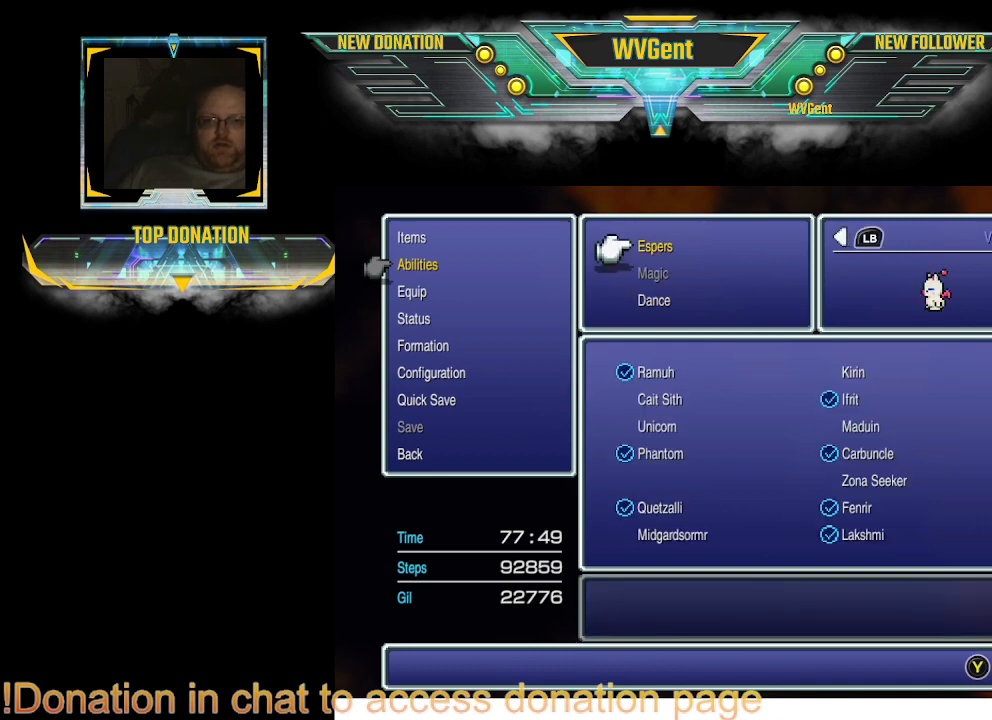
{"buttons": ["DPAD_DOWN"], "left_stick": "center", "right_stick": "center", "events": [[467, "DPAD_DOWN", "down"]]}
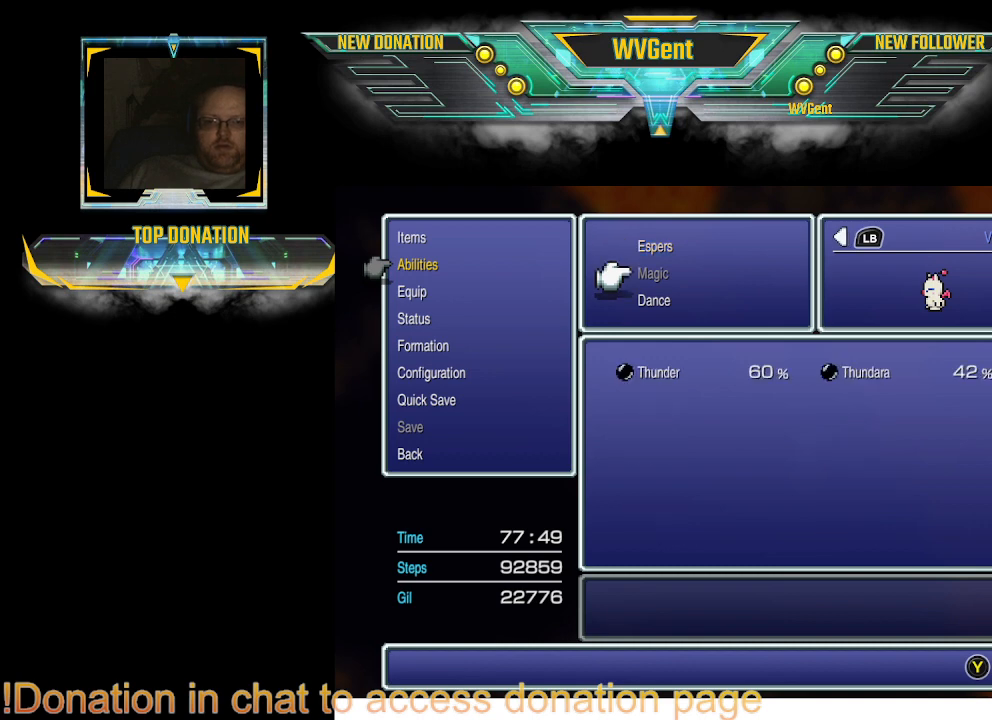
{"buttons": [], "left_stick": "center", "right_stick": "center", "events": [[67, "DPAD_DOWN", "up"], [400, "R1", "down"], [500, "R1", "up"]]}
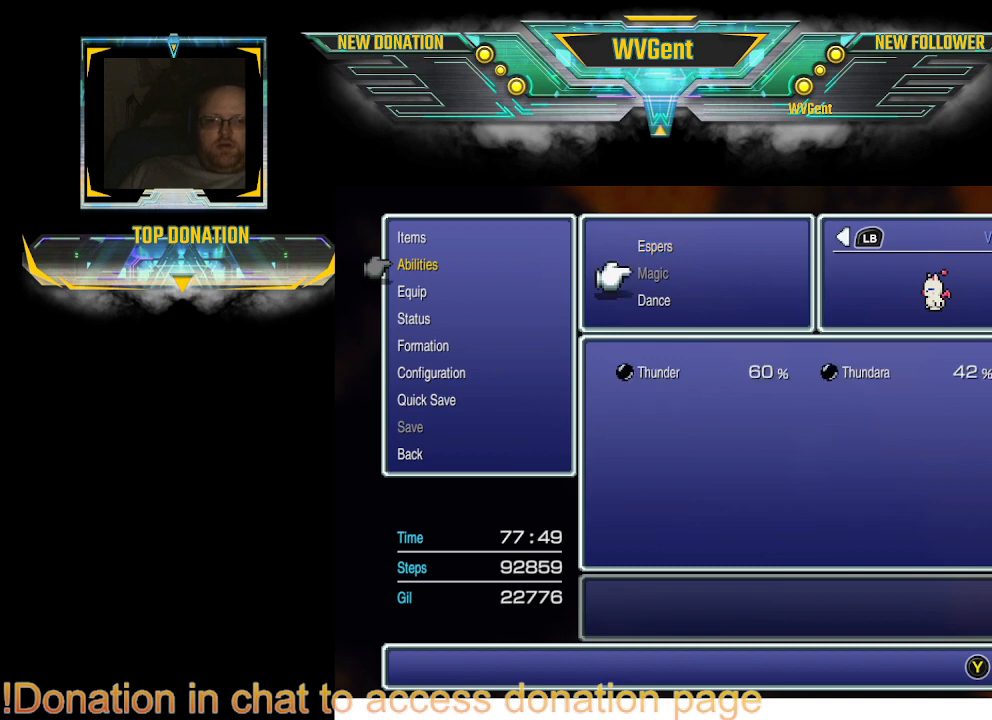
{"buttons": [], "left_stick": "center", "right_stick": "center", "events": []}
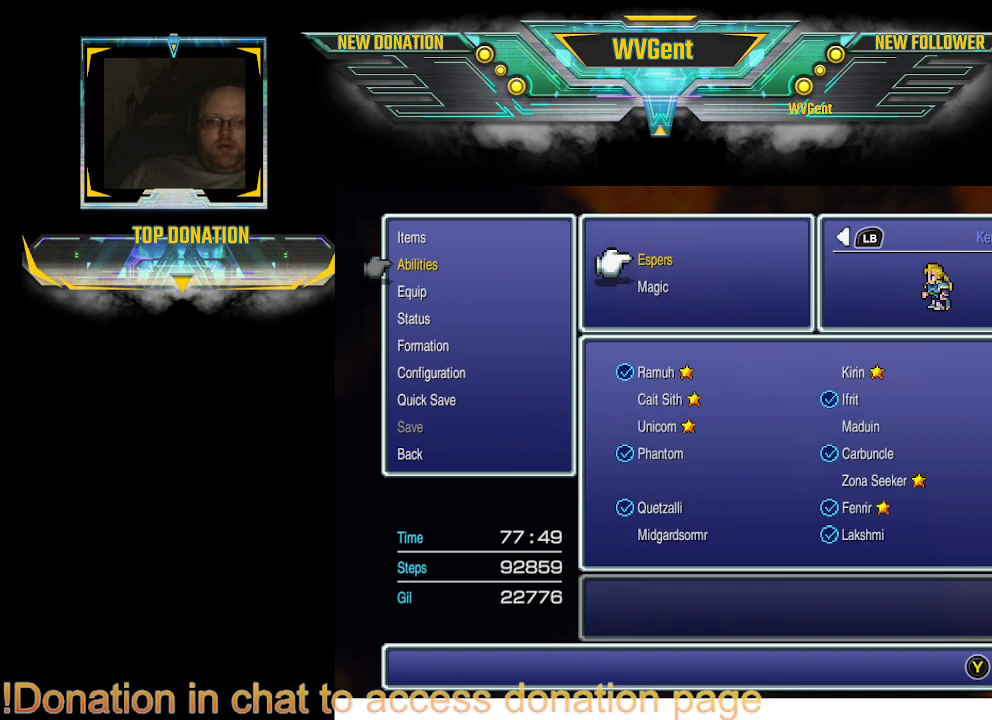
{"buttons": [], "left_stick": "center", "right_stick": "center", "events": [[167, "R1", "down"], [300, "R1", "up"]]}
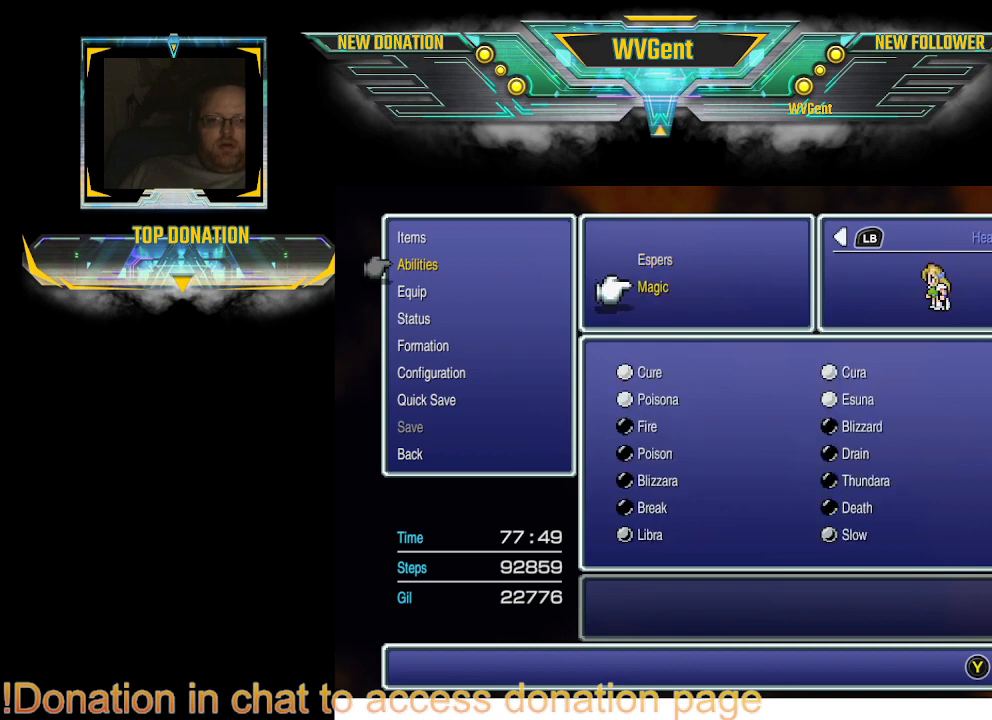
{"buttons": ["R1"], "left_stick": "center", "right_stick": "center", "events": [[433, "R1", "down"]]}
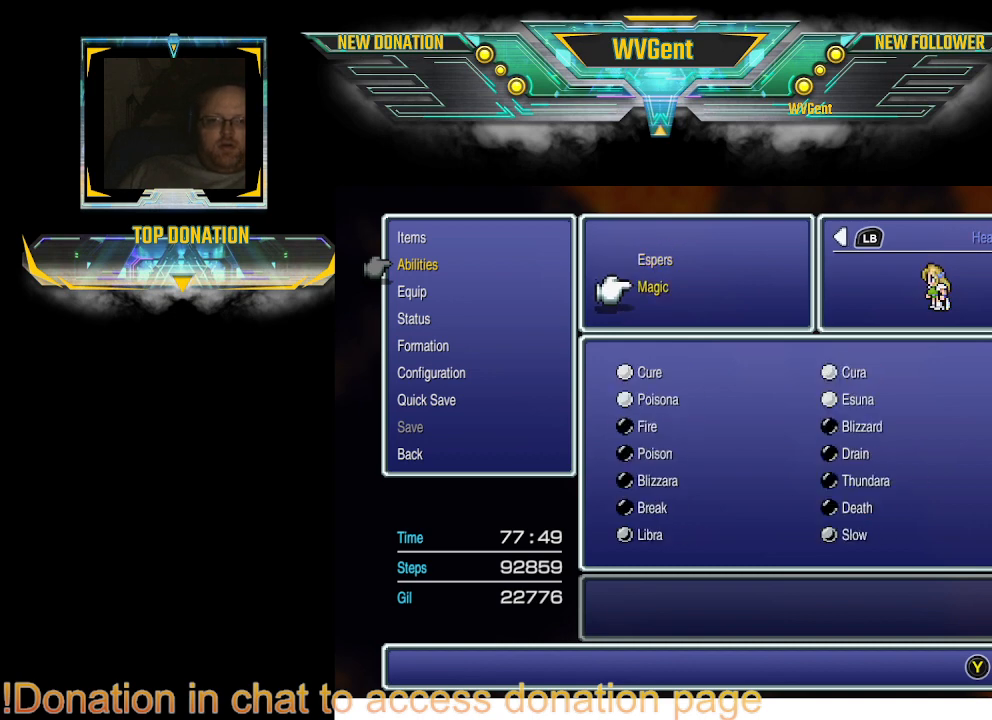
{"buttons": [], "left_stick": "center", "right_stick": "center", "events": [[133, "R1", "up"]]}
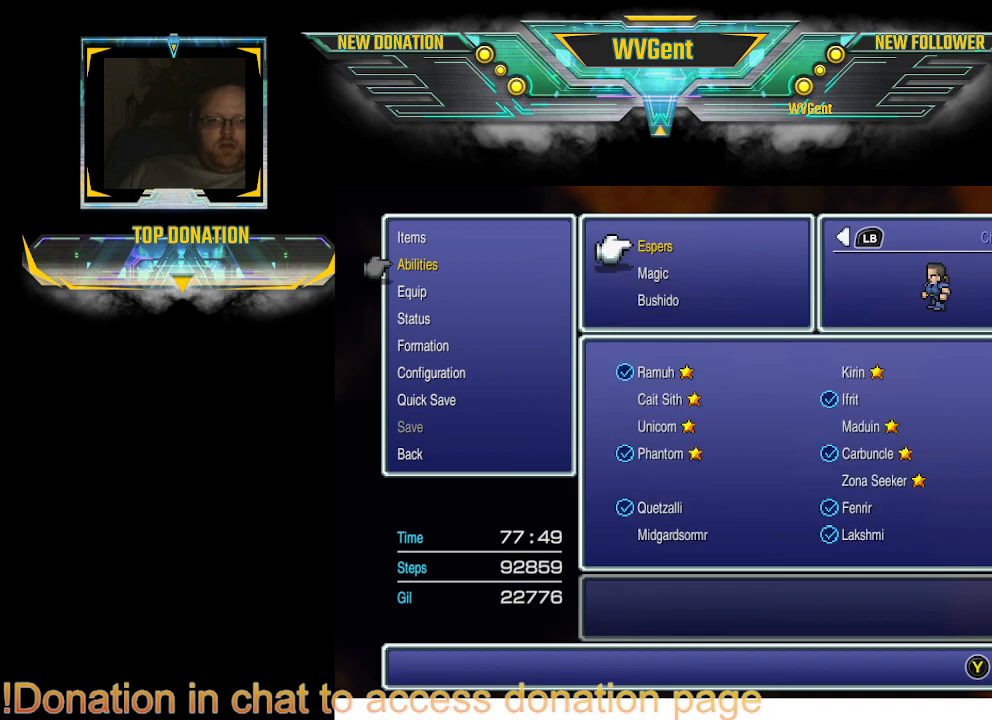
{"buttons": [], "left_stick": "center", "right_stick": "center", "events": [[200, "R1", "down"], [367, "R1", "up"]]}
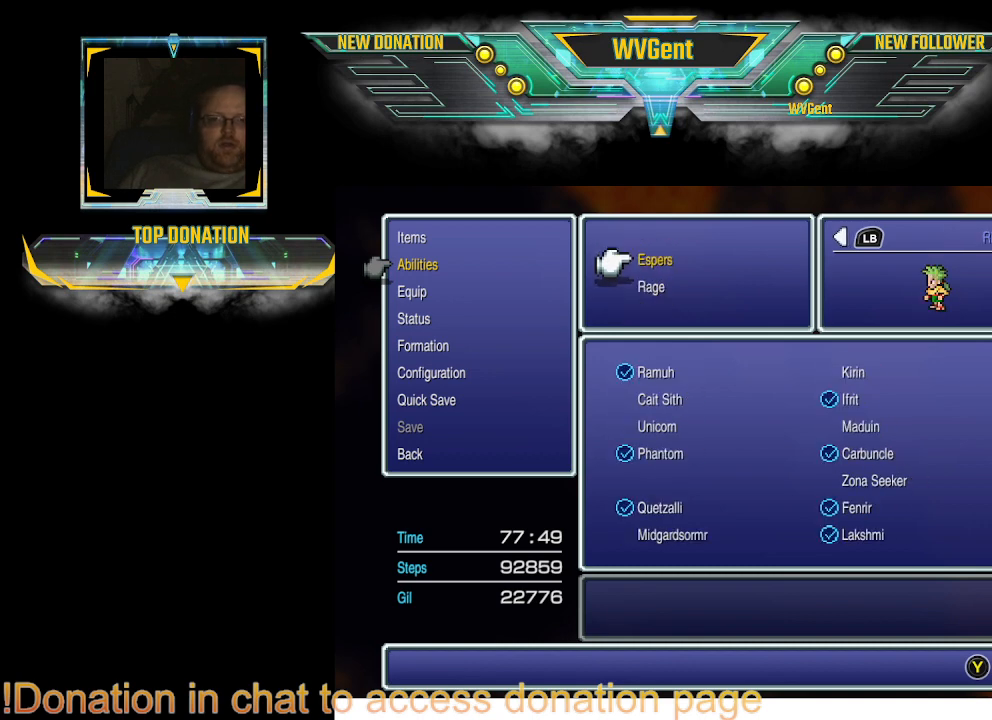
{"buttons": [], "left_stick": "center", "right_stick": "center", "events": []}
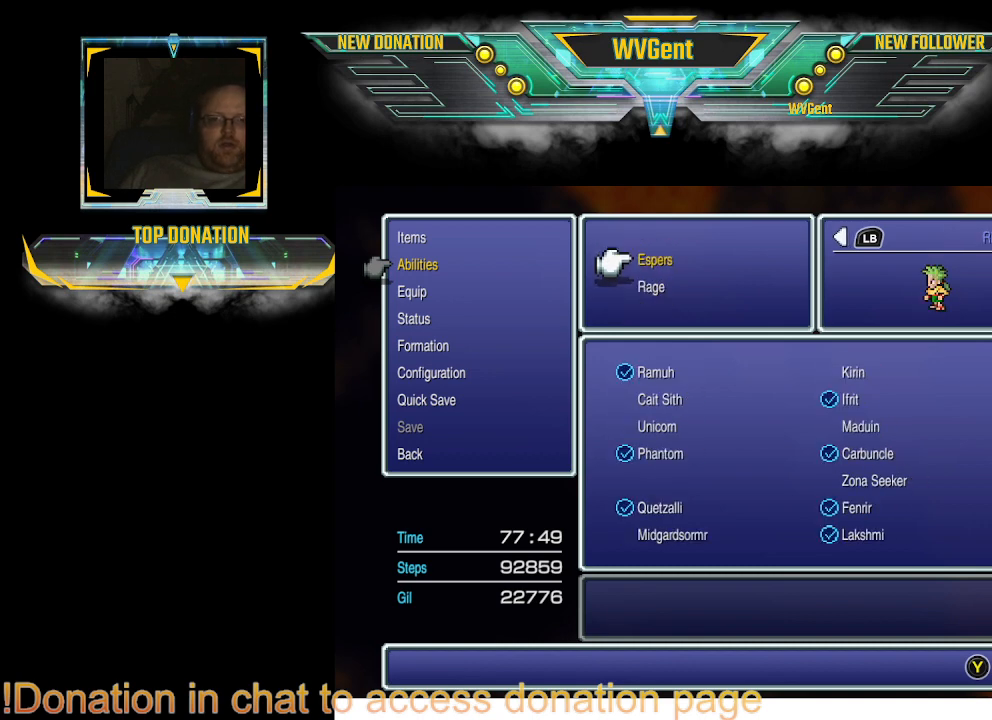
{"buttons": [], "left_stick": "center", "right_stick": "center", "events": []}
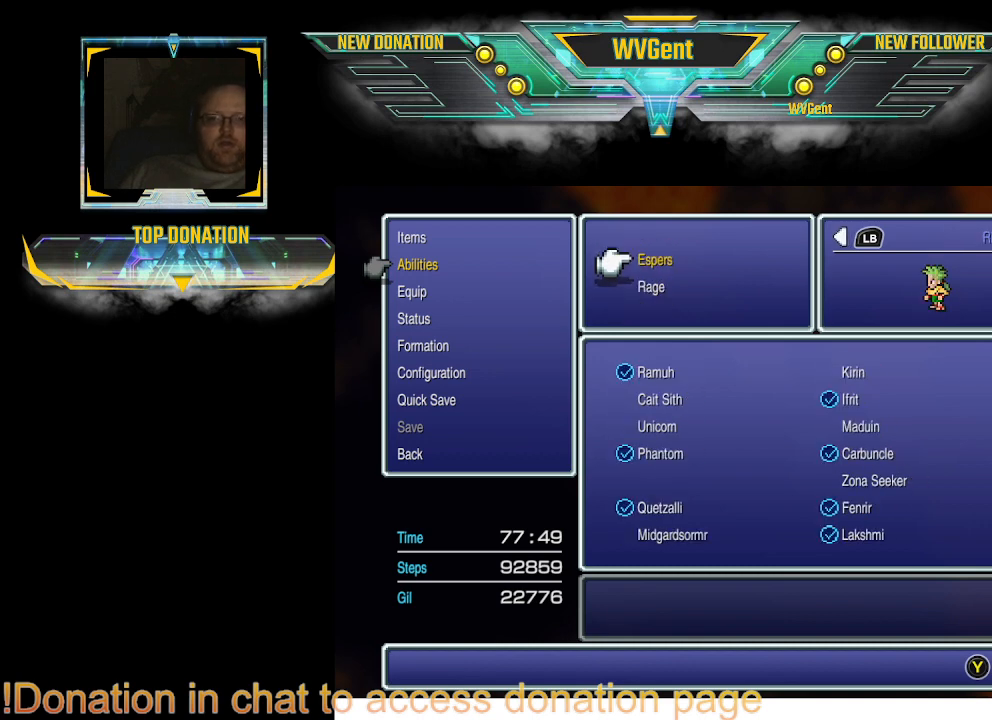
{"buttons": [], "left_stick": "center", "right_stick": "center", "events": [[267, "CROSS", "down"], [333, "CROSS", "up"]]}
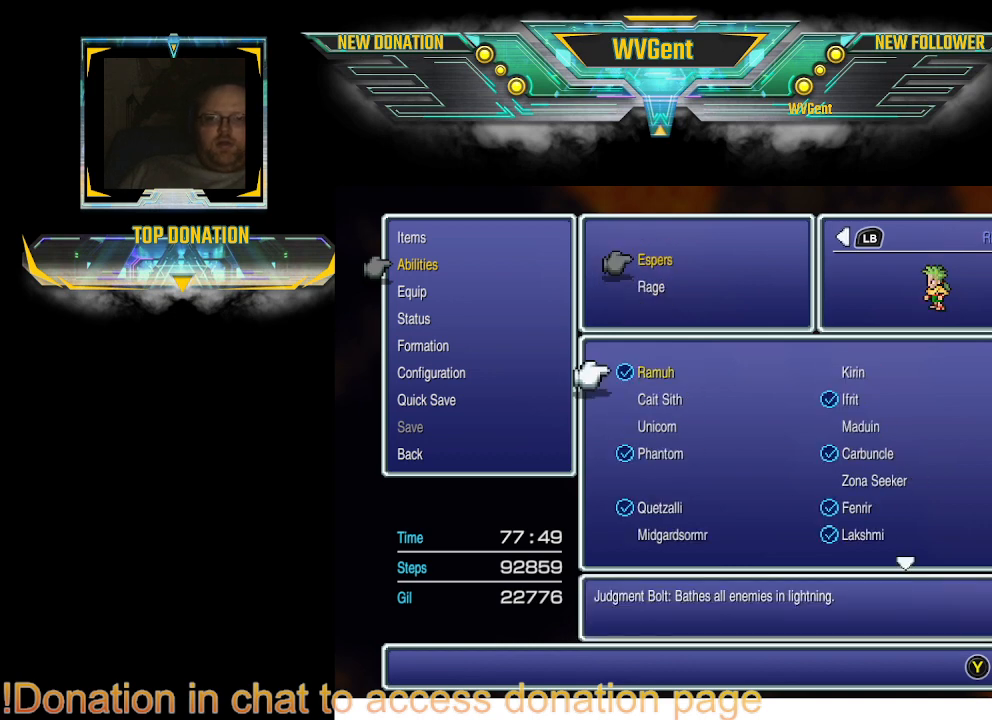
{"buttons": [], "left_stick": "center", "right_stick": "center", "events": [[400, "DPAD_RIGHT", "down"], [500, "DPAD_RIGHT", "up"]]}
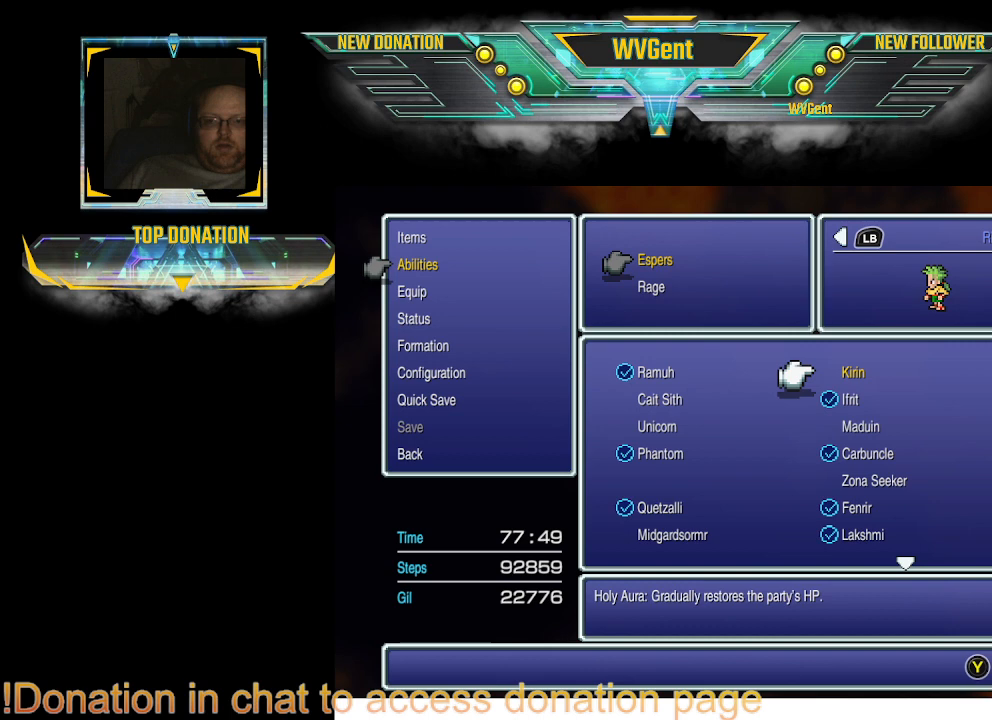
{"buttons": [], "left_stick": "center", "right_stick": "center", "events": []}
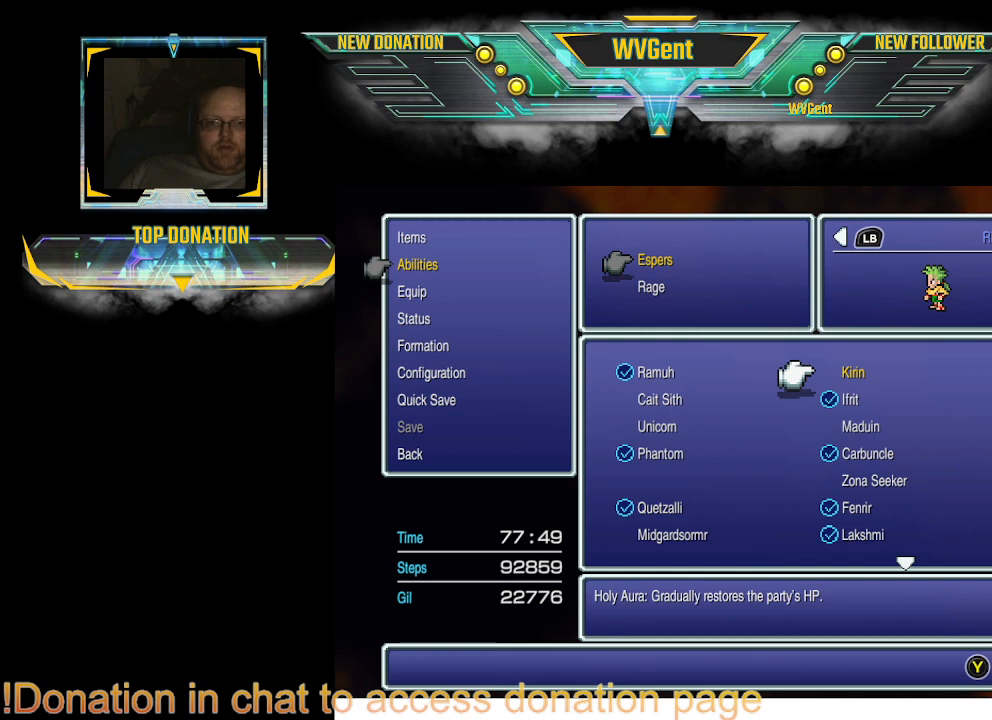
{"buttons": [], "left_stick": "center", "right_stick": "center", "events": []}
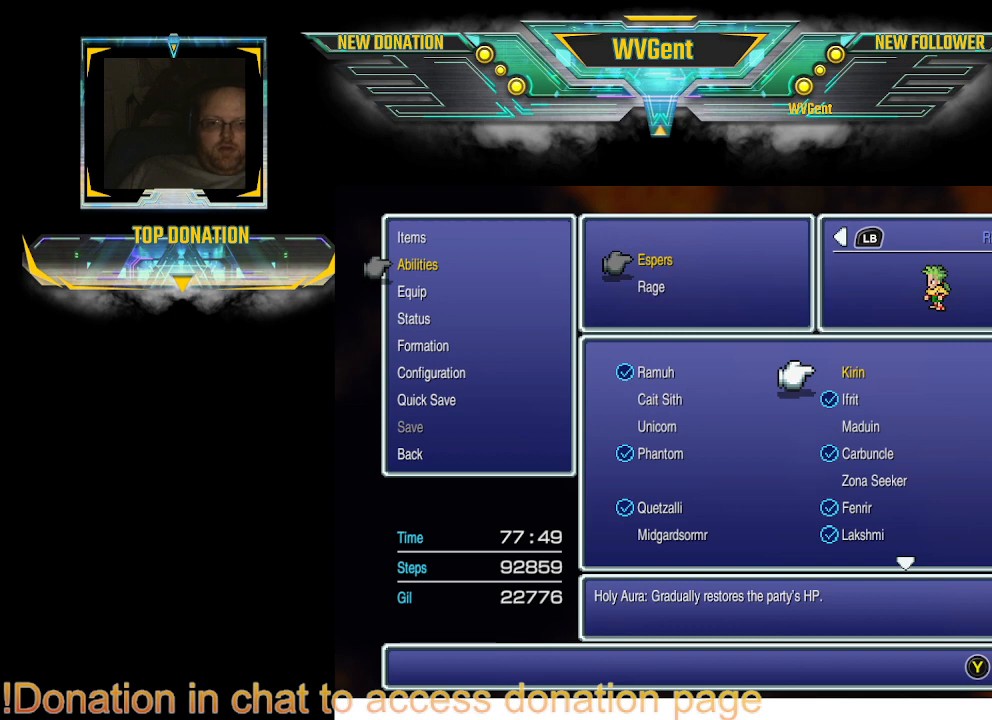
{"buttons": [], "left_stick": "center", "right_stick": "center", "events": []}
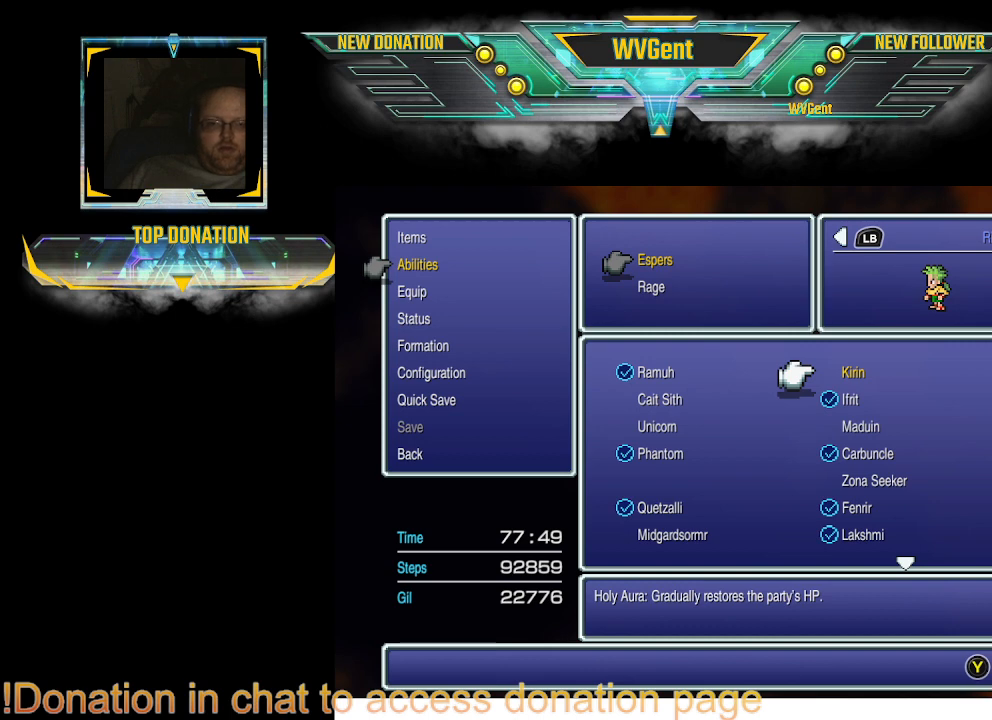
{"buttons": ["CROSS"], "left_stick": "center", "right_stick": "center", "events": [[500, "CROSS", "down"]]}
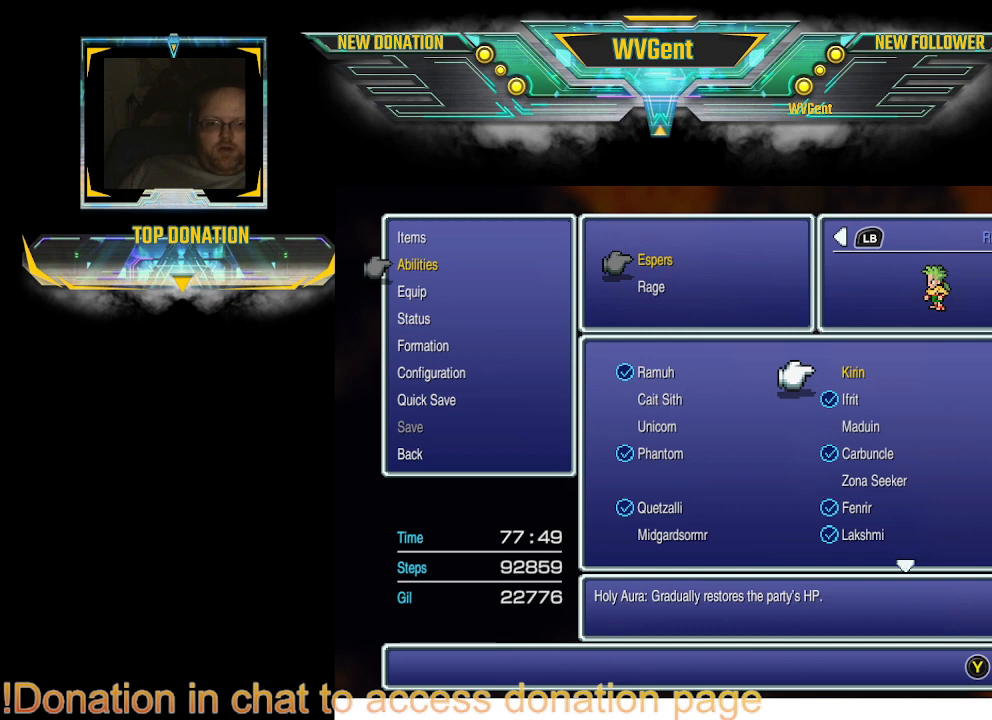
{"buttons": [], "left_stick": "center", "right_stick": "center", "events": [[100, "CROSS", "up"]]}
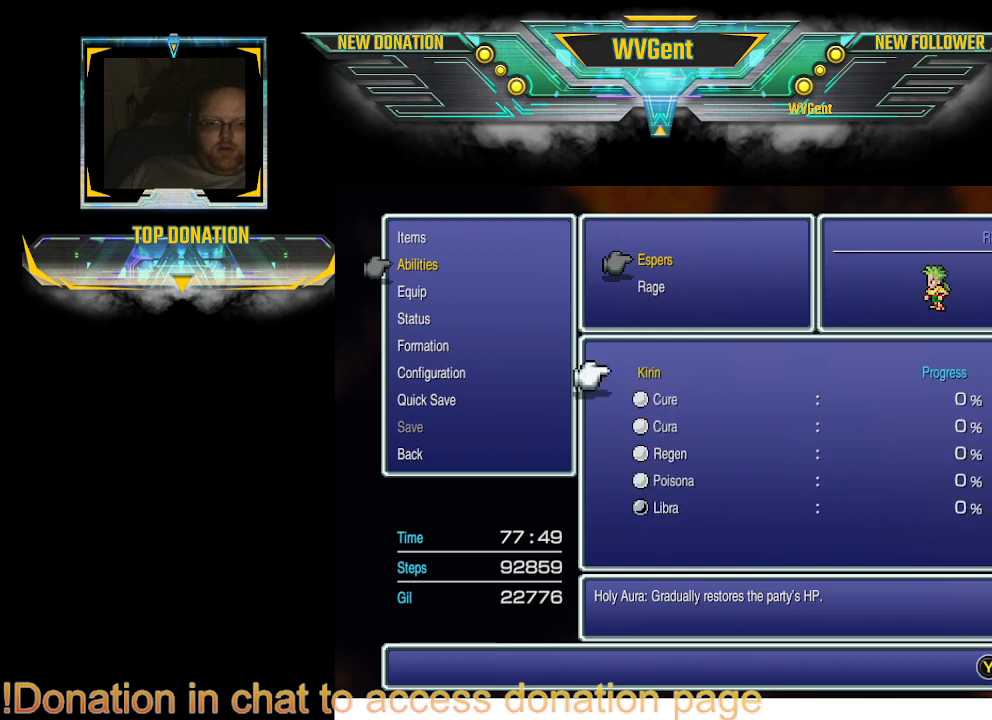
{"buttons": ["CIRCLE"], "left_stick": "center", "right_stick": "center", "events": [[500, "CIRCLE", "down"]]}
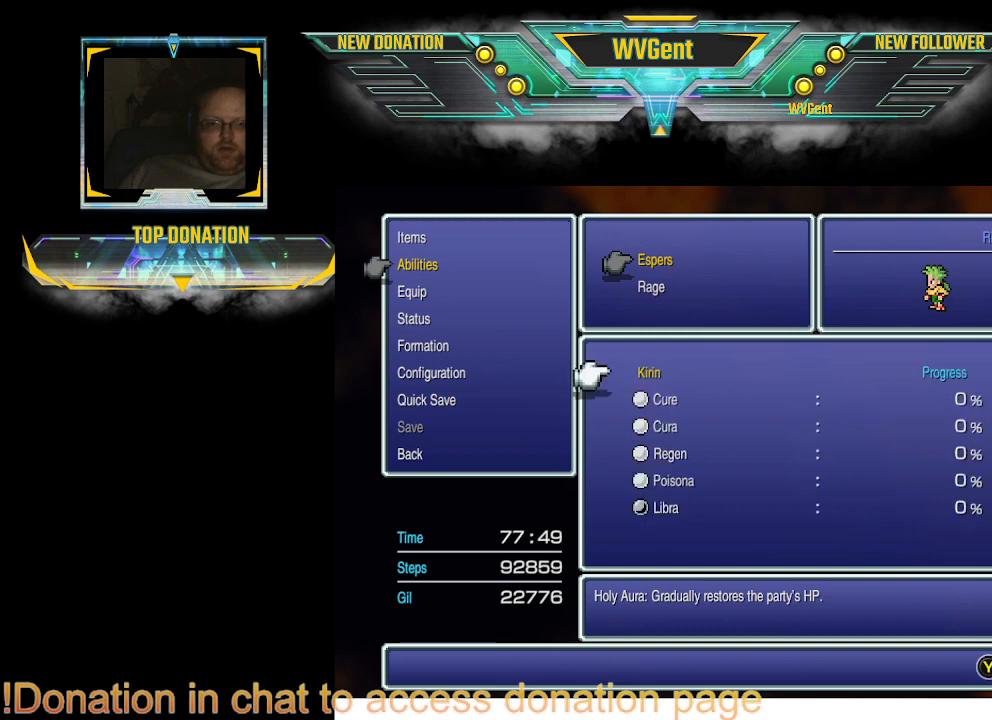
{"buttons": ["DPAD_RIGHT"], "left_stick": "center", "right_stick": "center", "events": [[100, "CIRCLE", "up"], [433, "DPAD_RIGHT", "down"]]}
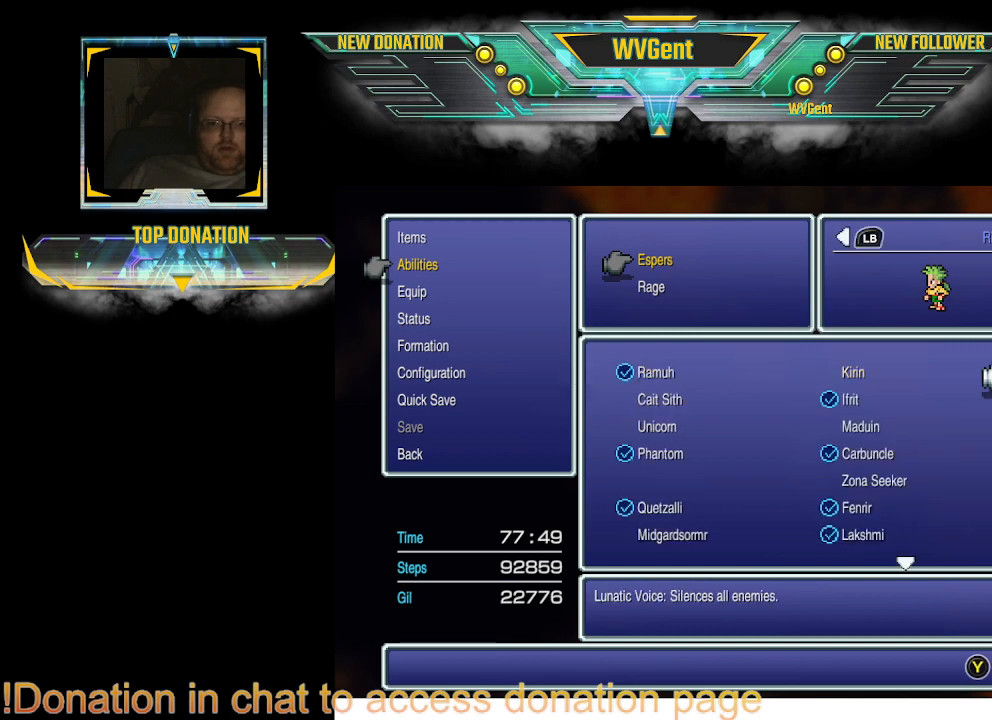
{"buttons": [], "left_stick": "center", "right_stick": "center", "events": [[67, "DPAD_RIGHT", "up"], [133, "CROSS", "down"], [233, "CROSS", "up"]]}
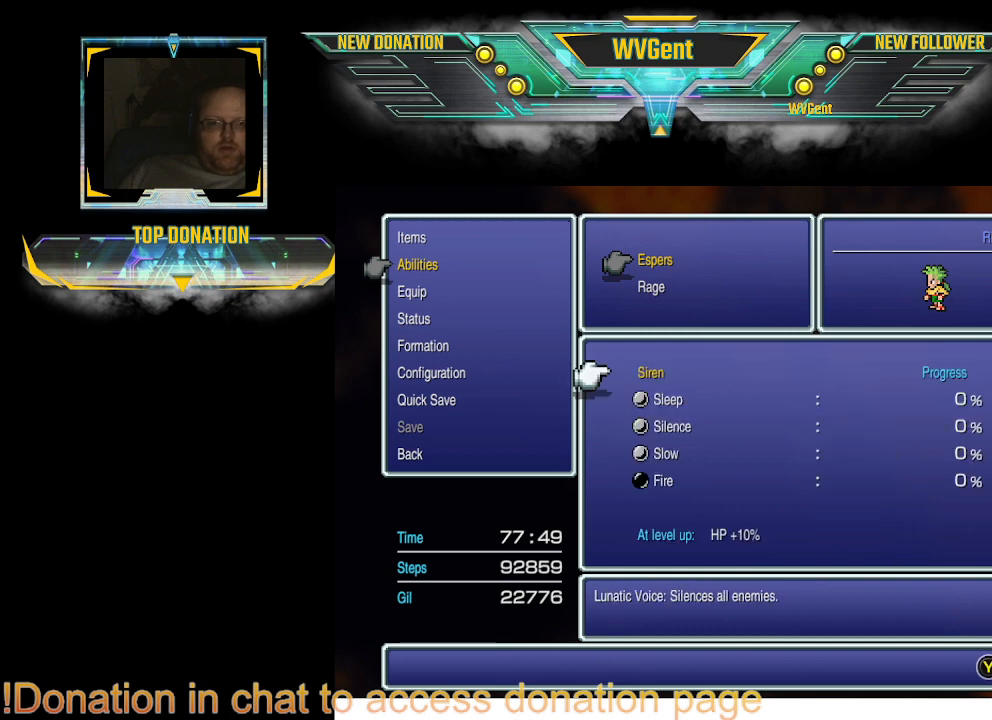
{"buttons": ["CIRCLE"], "left_stick": "center", "right_stick": "center", "events": [[467, "CIRCLE", "down"]]}
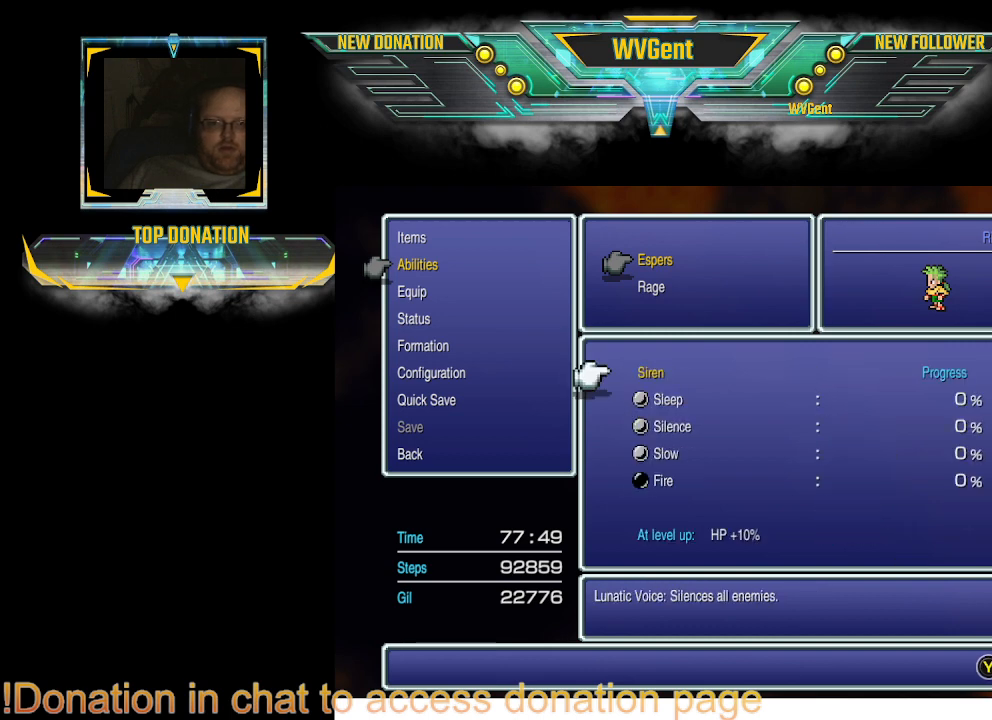
{"buttons": [], "left_stick": "center", "right_stick": "center", "events": [[133, "CIRCLE", "up"], [367, "DPAD_RIGHT", "down"], [433, "DPAD_RIGHT", "up"]]}
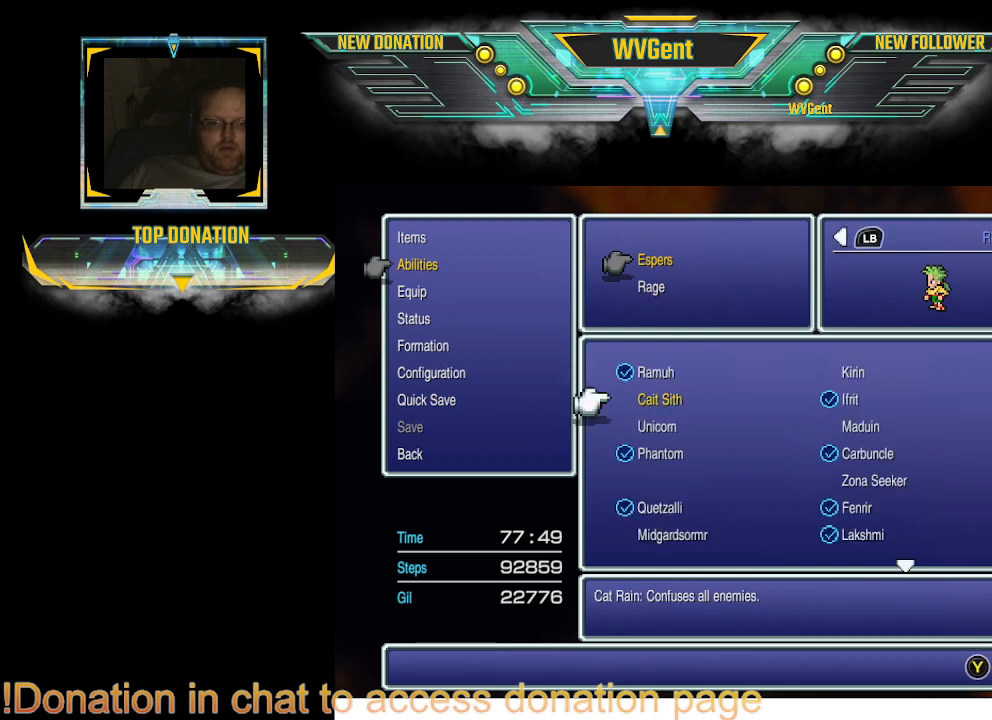
{"buttons": [], "left_stick": "center", "right_stick": "center", "events": []}
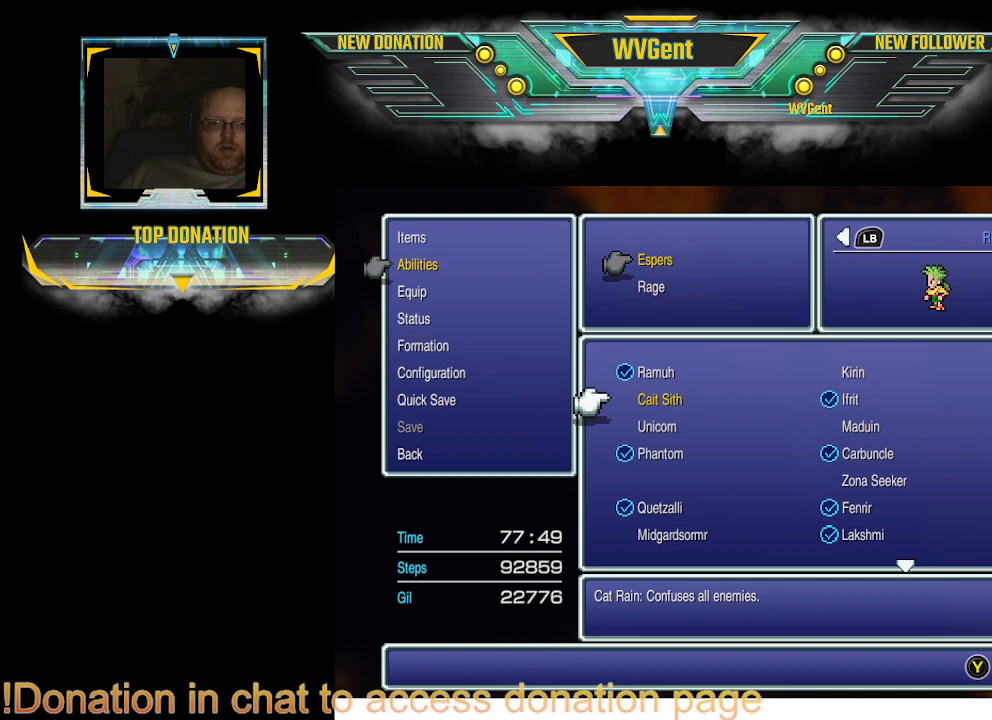
{"buttons": ["CROSS"], "left_stick": "center", "right_stick": "center", "events": [[33, "DPAD_LEFT", "down"], [133, "DPAD_LEFT", "up"], [467, "CROSS", "down"]]}
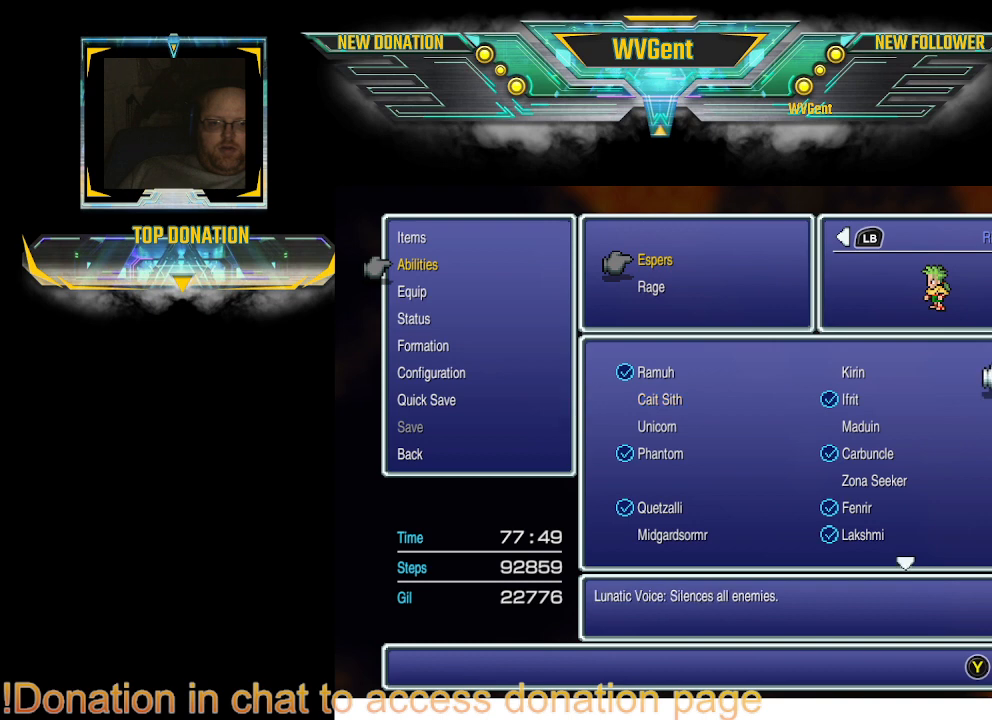
{"buttons": [], "left_stick": "center", "right_stick": "center", "events": [[67, "CROSS", "up"]]}
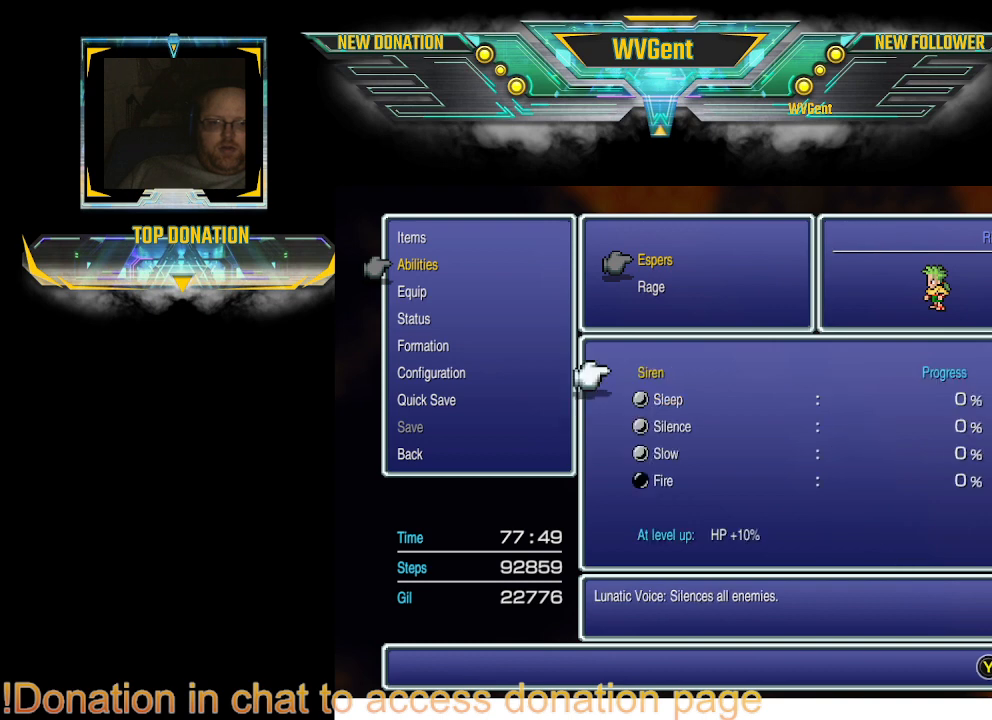
{"buttons": [], "left_stick": "center", "right_stick": "center", "events": [[233, "CROSS", "down"], [367, "CROSS", "up"]]}
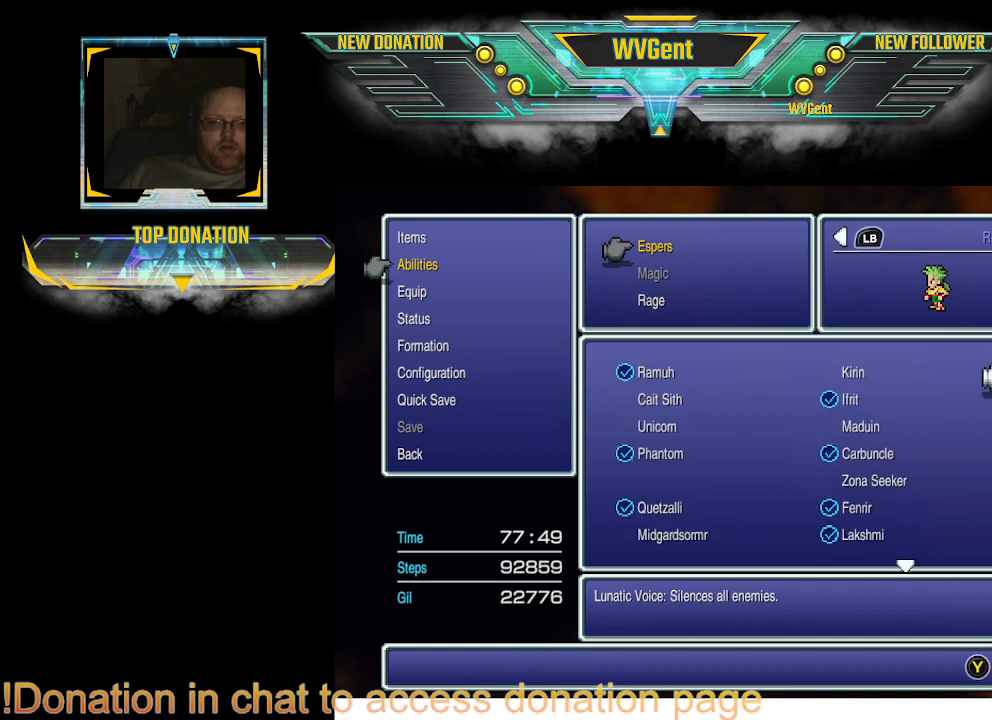
{"buttons": [], "left_stick": "center", "right_stick": "center", "events": []}
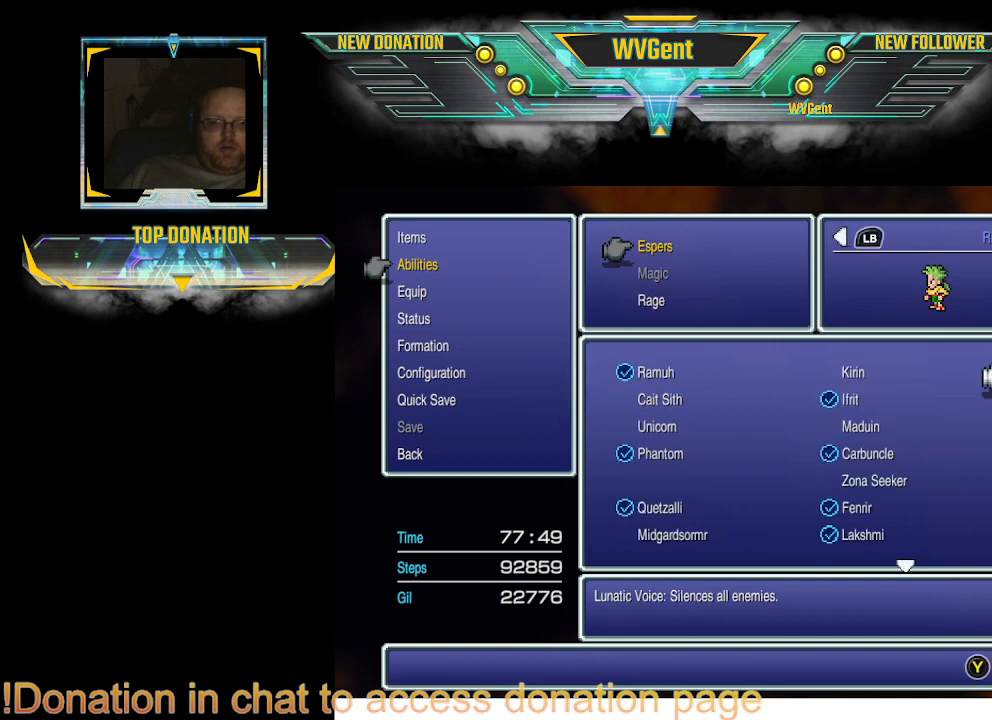
{"buttons": [], "left_stick": "center", "right_stick": "center", "events": [[200, "R1", "down"], [333, "R1", "up"]]}
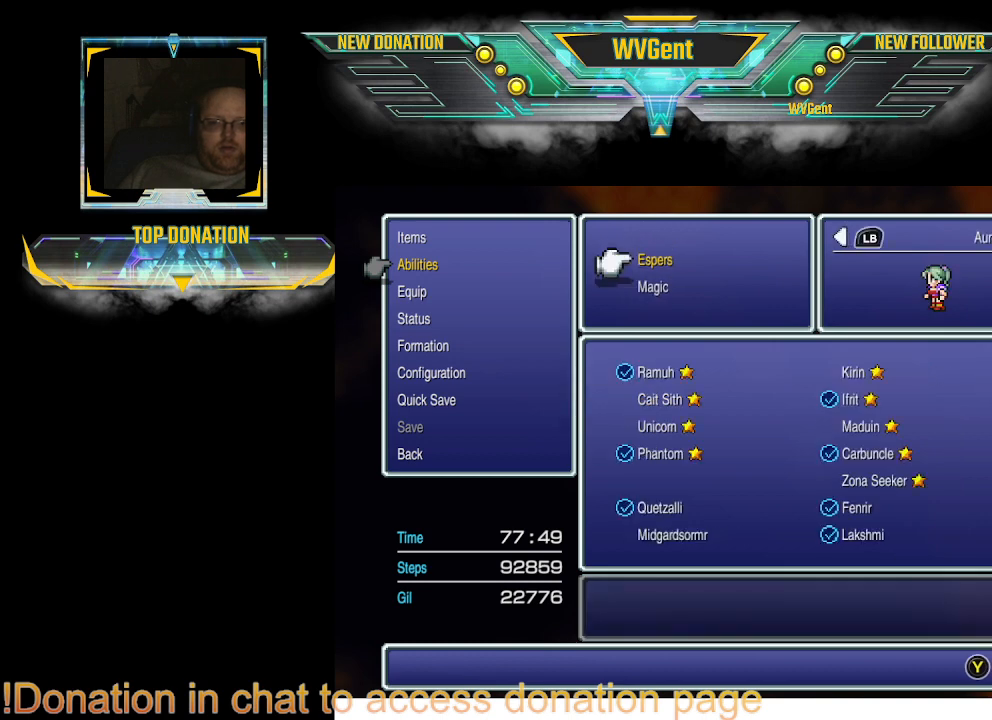
{"buttons": [], "left_stick": "center", "right_stick": "center", "events": []}